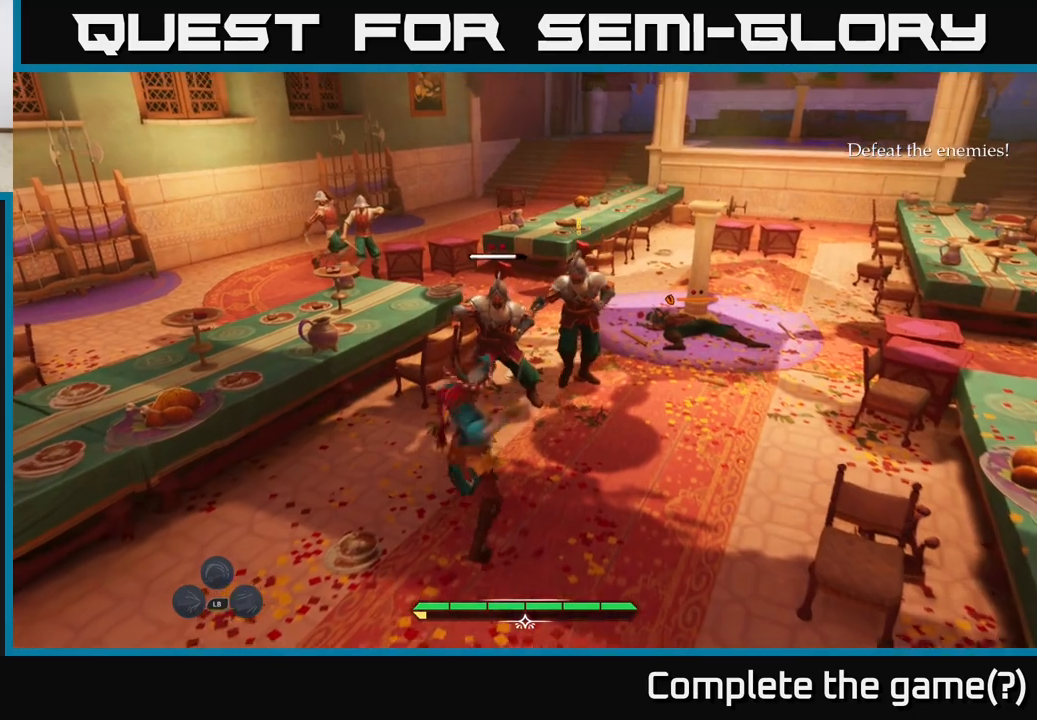
Gameplay with a controller (Xbox layout); each line is a JSON object with the inputs held at the frame after it. "events" lists button and stick changes between this image and that frame as [ms after this image, input, new state], when the widget could be followed in between.
{"buttons": [], "left_stick": "center", "right_stick": "center", "events": [[83, "X", "up"]]}
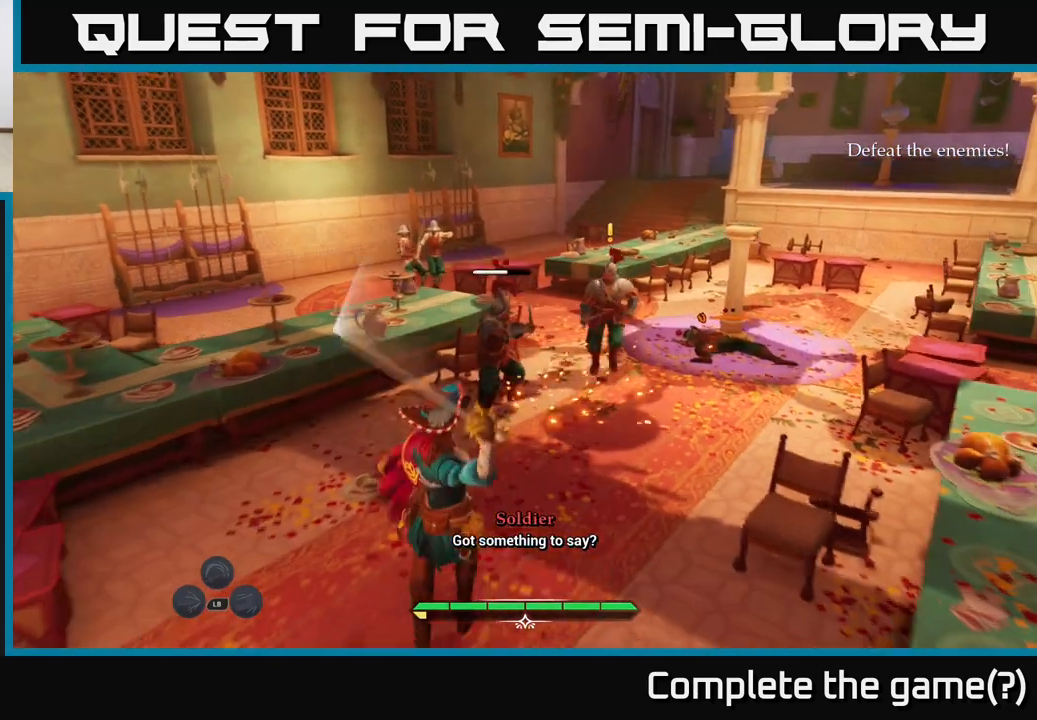
{"buttons": [], "left_stick": "up", "right_stick": "center", "events": [[367, "Y", "down"], [367, "left_stick", "up"], [433, "Y", "up"]]}
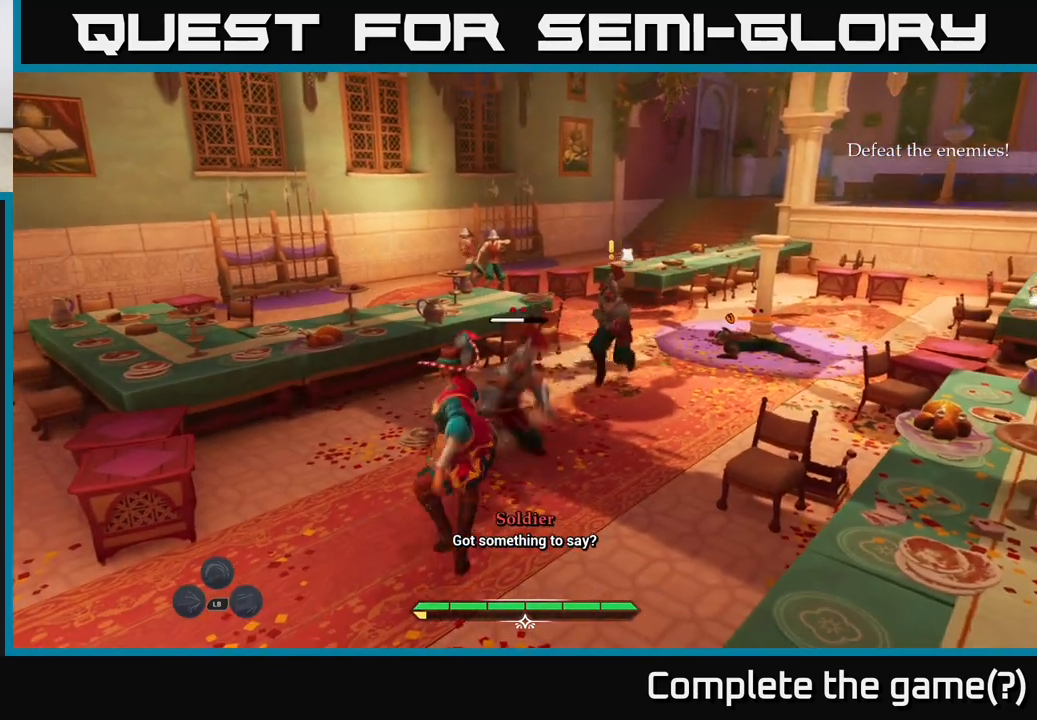
{"buttons": ["Y"], "left_stick": "center", "right_stick": "center", "events": [[67, "left_stick", "center"], [500, "Y", "down"]]}
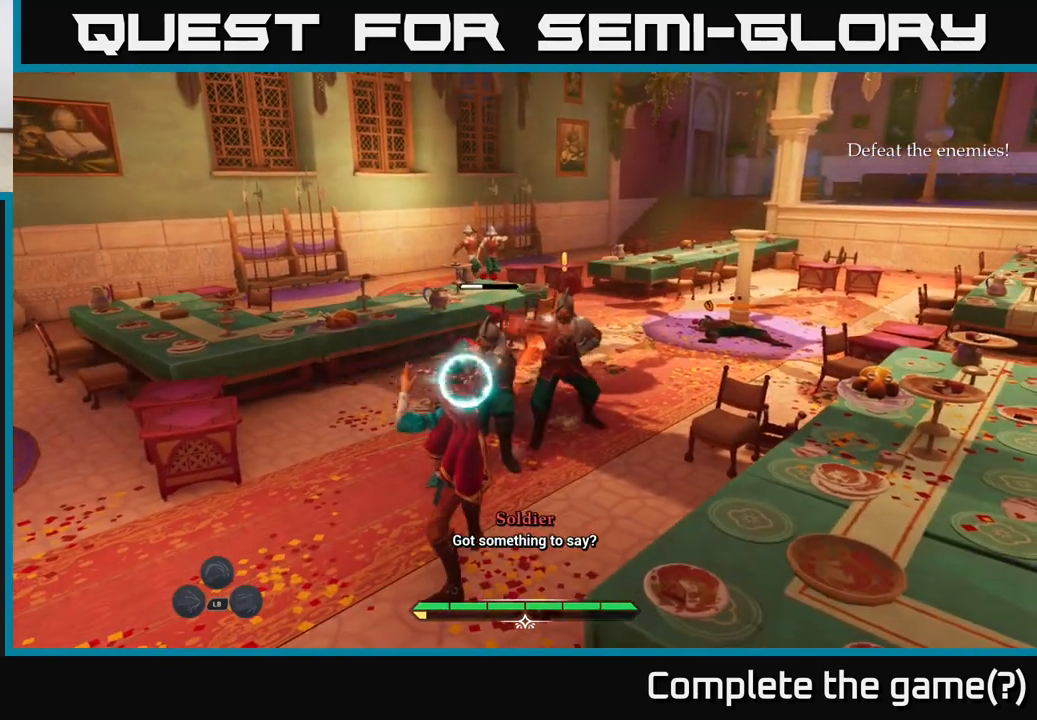
{"buttons": ["B"], "left_stick": "up-left", "right_stick": "center", "events": [[67, "Y", "up"], [67, "left_stick", "up"], [267, "X", "down"], [333, "X", "up"], [433, "left_stick", "up-left"], [483, "B", "down"]]}
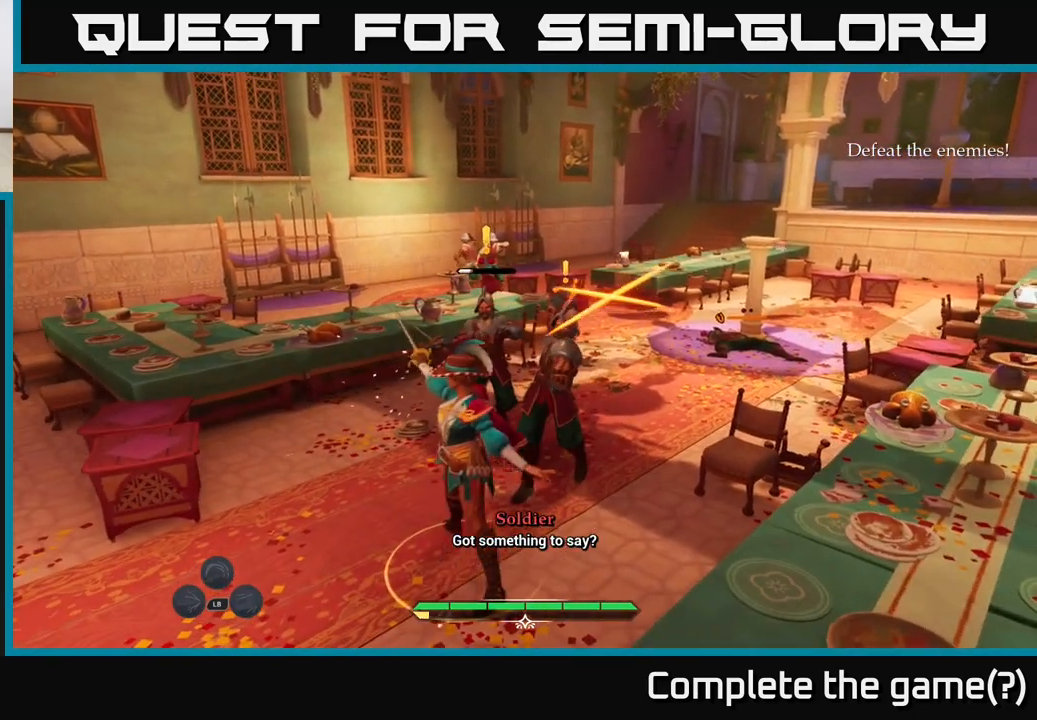
{"buttons": [], "left_stick": "right", "right_stick": "center", "events": [[67, "B", "up"], [133, "B", "down"], [200, "B", "up"], [250, "left_stick", "up-right"], [367, "left_stick", "right"], [400, "X", "down"], [483, "X", "up"]]}
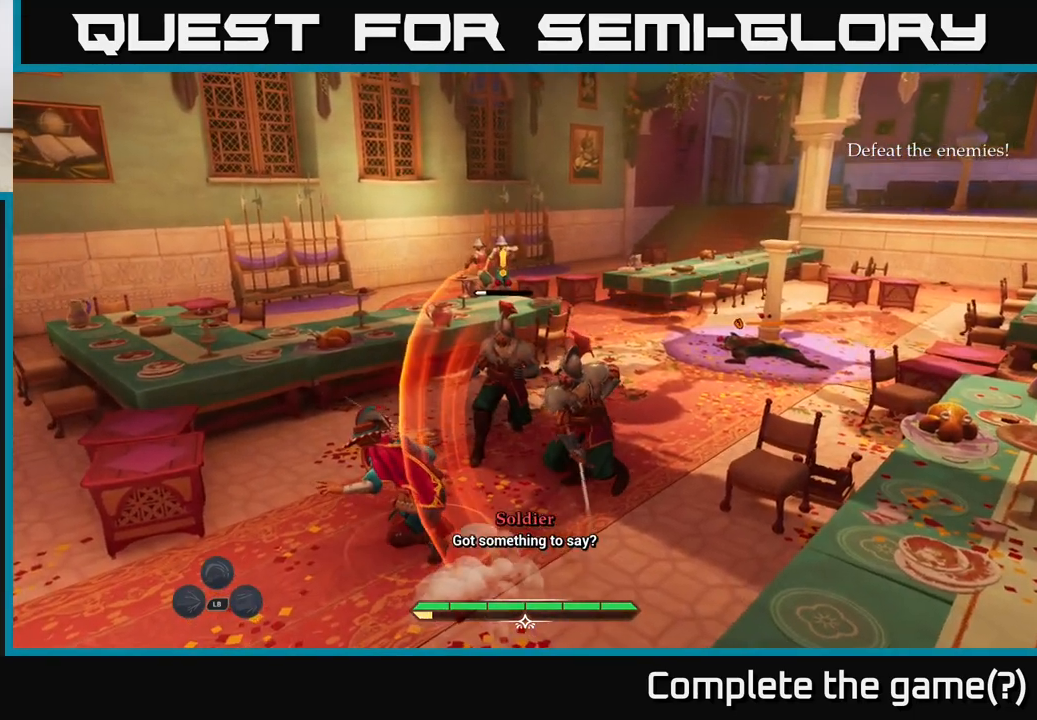
{"buttons": [], "left_stick": "right", "right_stick": "center", "events": [[83, "X", "down"], [167, "X", "up"], [250, "X", "down"], [333, "X", "up"], [433, "X", "down"], [500, "X", "up"]]}
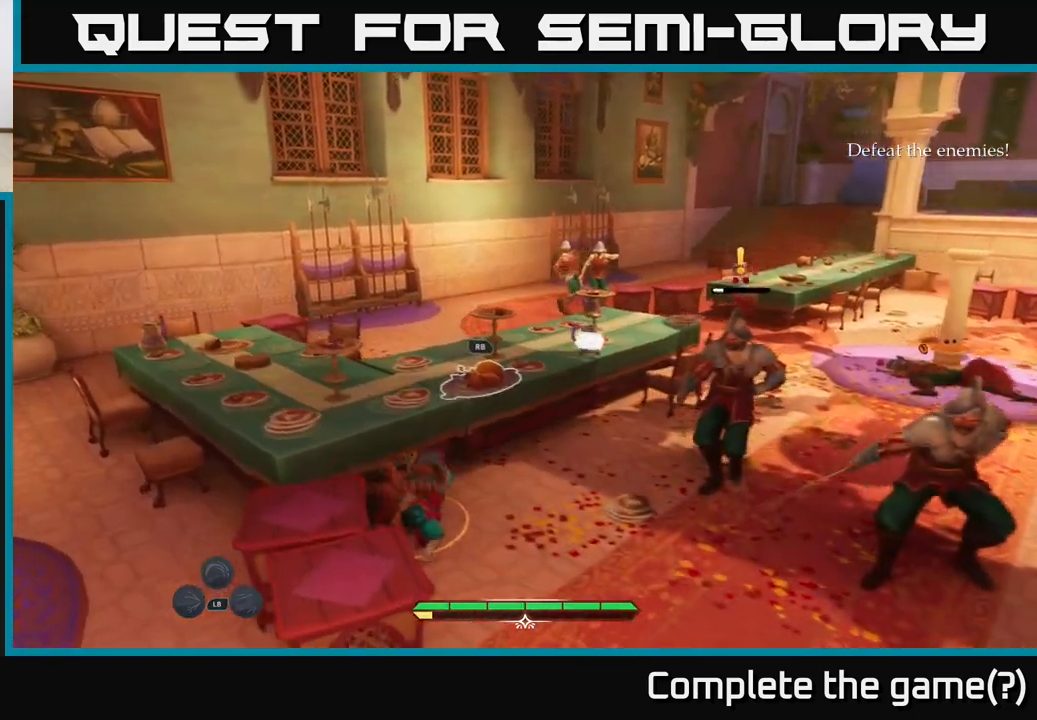
{"buttons": ["X"], "left_stick": "up-right", "right_stick": "center", "events": [[67, "left_stick", "up-right"], [117, "X", "down"], [200, "X", "up"], [300, "X", "down"], [350, "X", "up"], [483, "X", "down"]]}
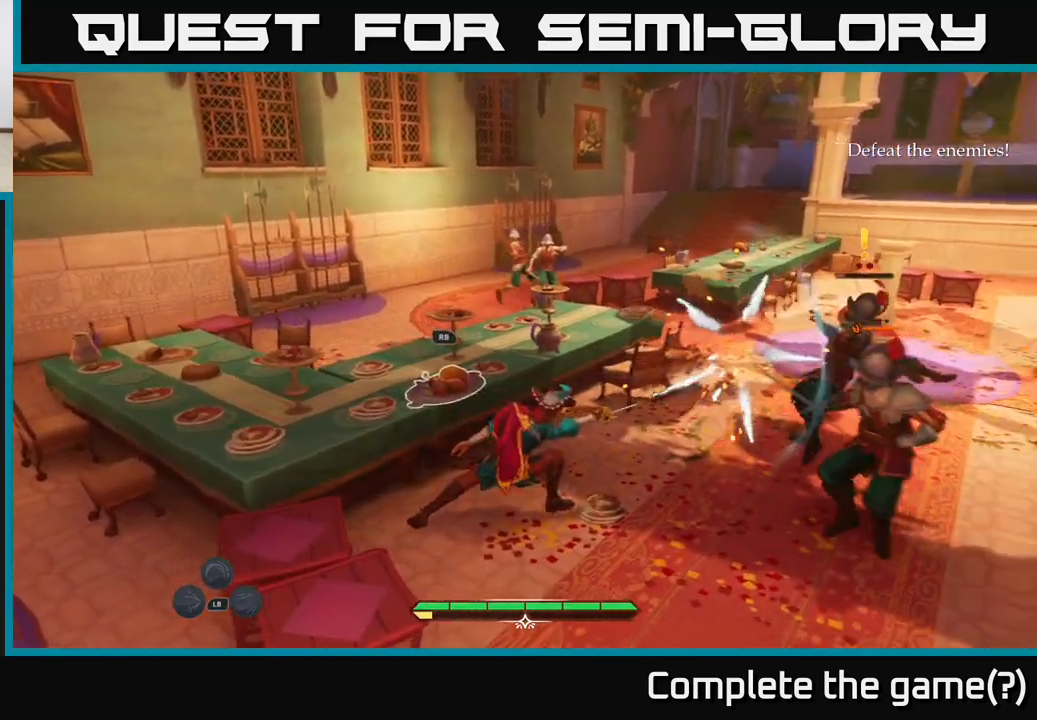
{"buttons": [], "left_stick": "right", "right_stick": "center", "events": [[100, "X", "up"], [133, "left_stick", "center"], [367, "left_stick", "right"], [400, "X", "down"], [500, "X", "up"]]}
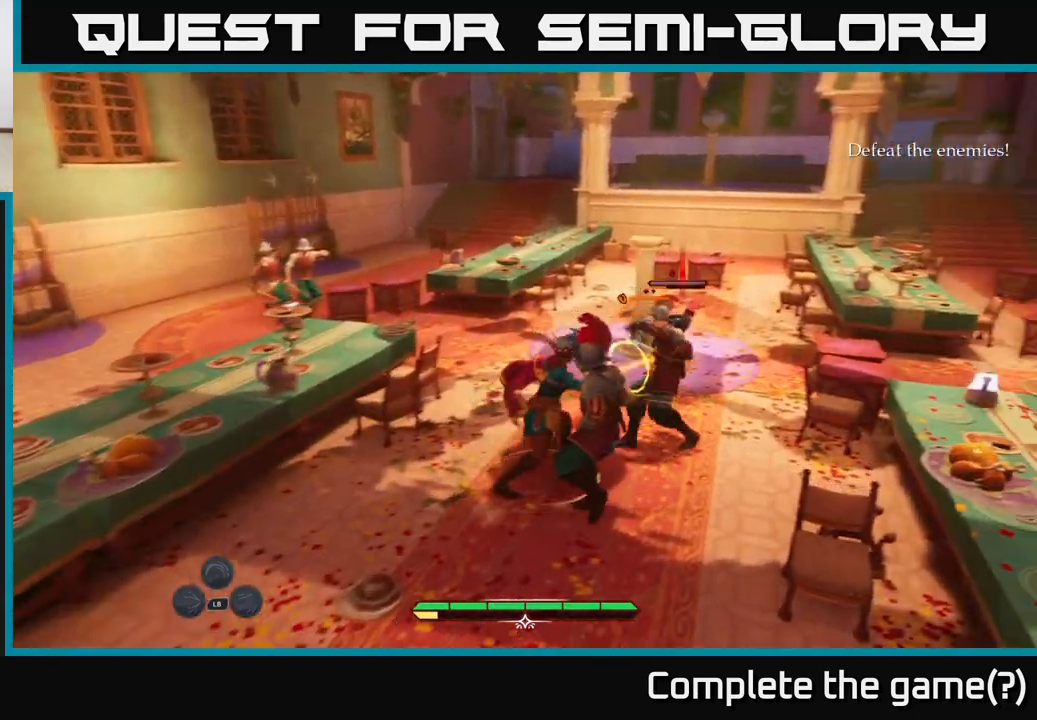
{"buttons": [], "left_stick": "down-left", "right_stick": "center", "events": [[83, "left_stick", "up-right"], [300, "left_stick", "down-left"], [367, "B", "down"], [483, "B", "up"]]}
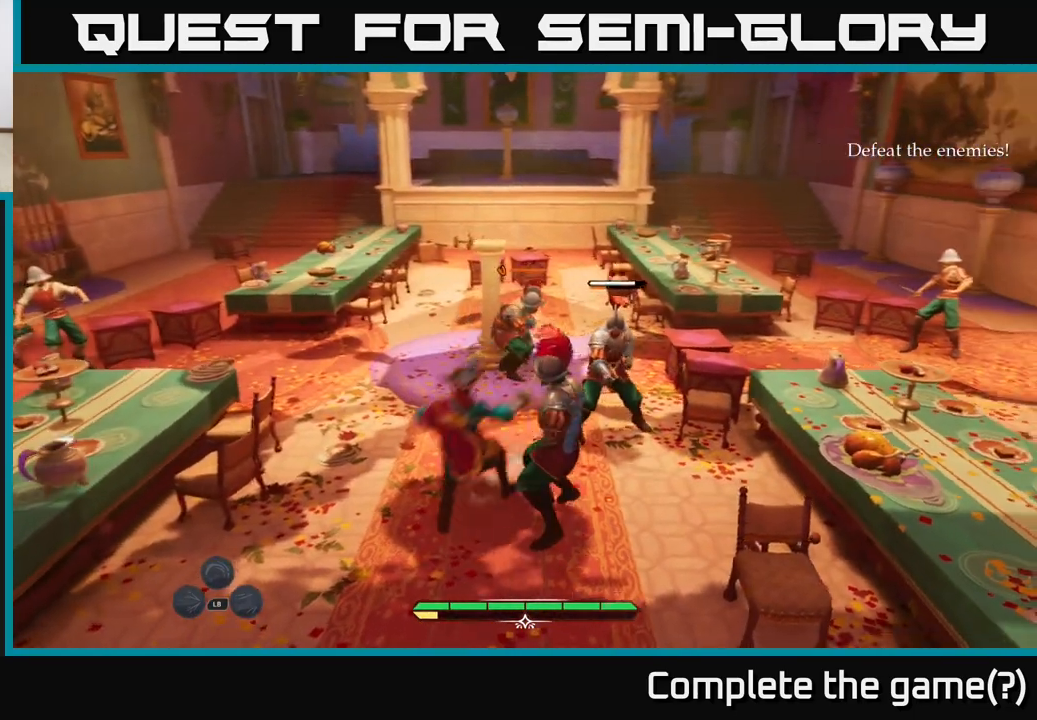
{"buttons": ["X"], "left_stick": "right", "right_stick": "center", "events": [[67, "B", "down"], [83, "left_stick", "down-right"], [183, "B", "up"], [333, "left_stick", "right"], [467, "X", "down"]]}
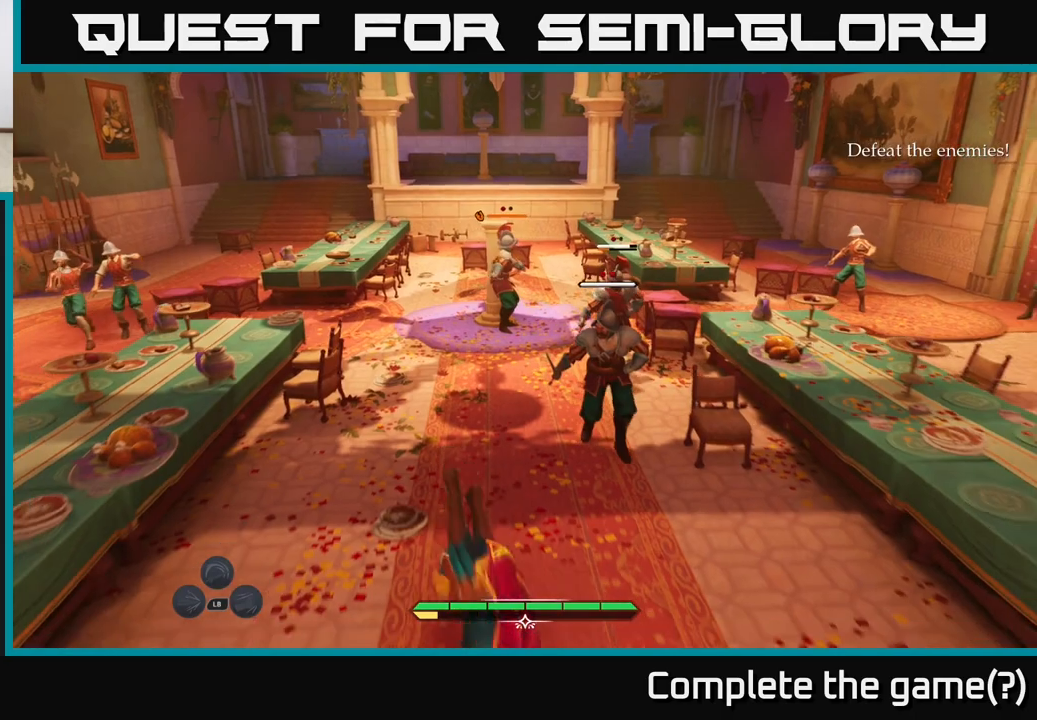
{"buttons": ["X"], "left_stick": "up-right", "right_stick": "center", "events": [[33, "left_stick", "up-right"], [50, "X", "up"], [500, "X", "down"]]}
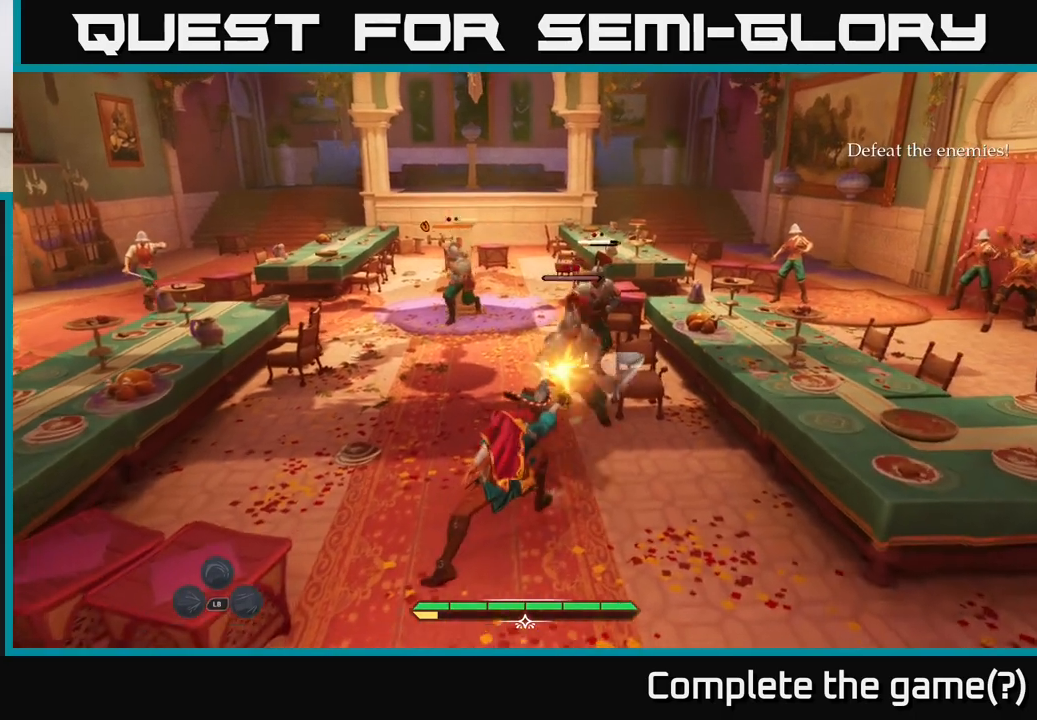
{"buttons": [], "left_stick": "center", "right_stick": "center", "events": [[133, "X", "up"], [133, "left_stick", "center"]]}
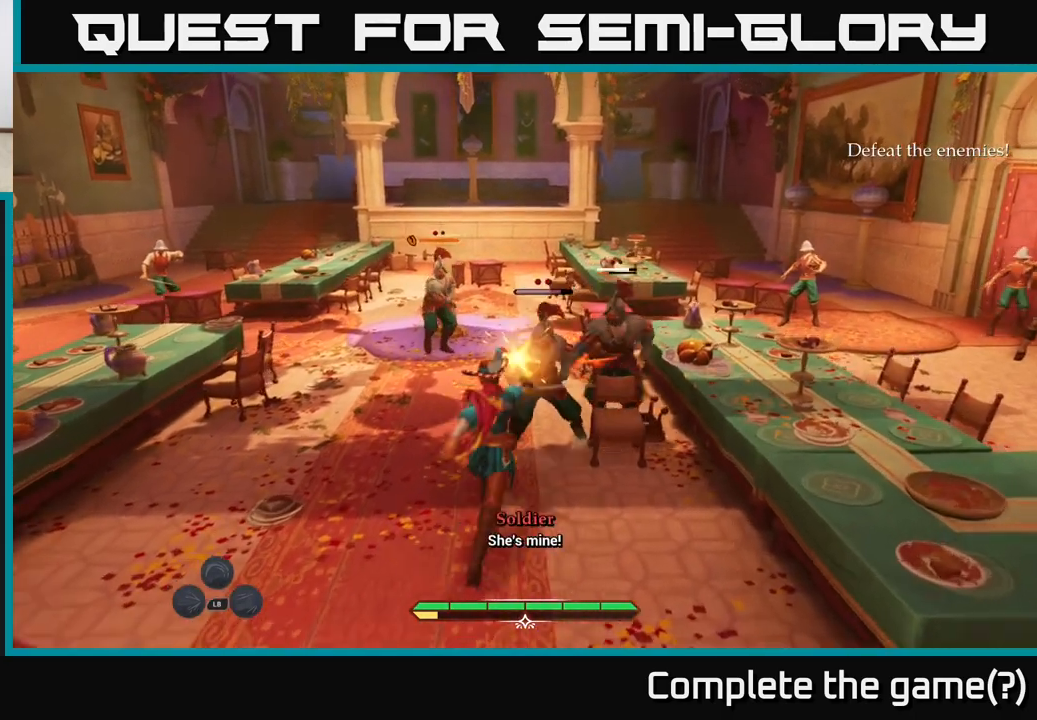
{"buttons": ["B"], "left_stick": "down", "right_stick": "center", "events": [[450, "left_stick", "down"], [483, "B", "down"]]}
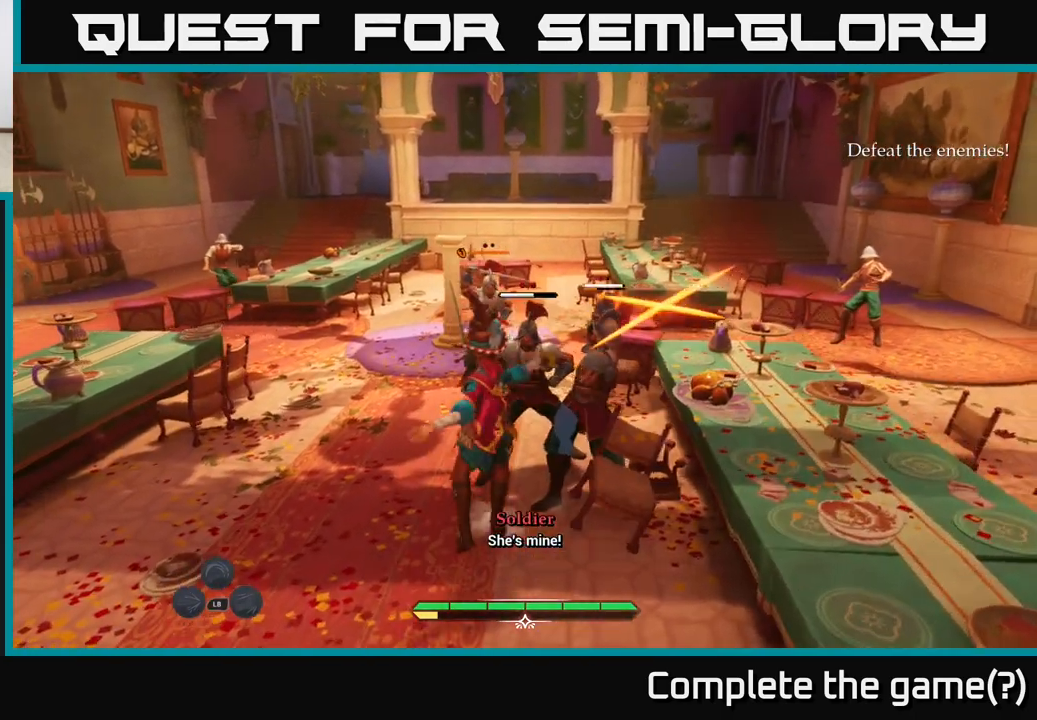
{"buttons": [], "left_stick": "up", "right_stick": "center", "events": [[50, "B", "up"], [117, "B", "down"], [200, "B", "up"], [317, "left_stick", "center"], [500, "left_stick", "up"]]}
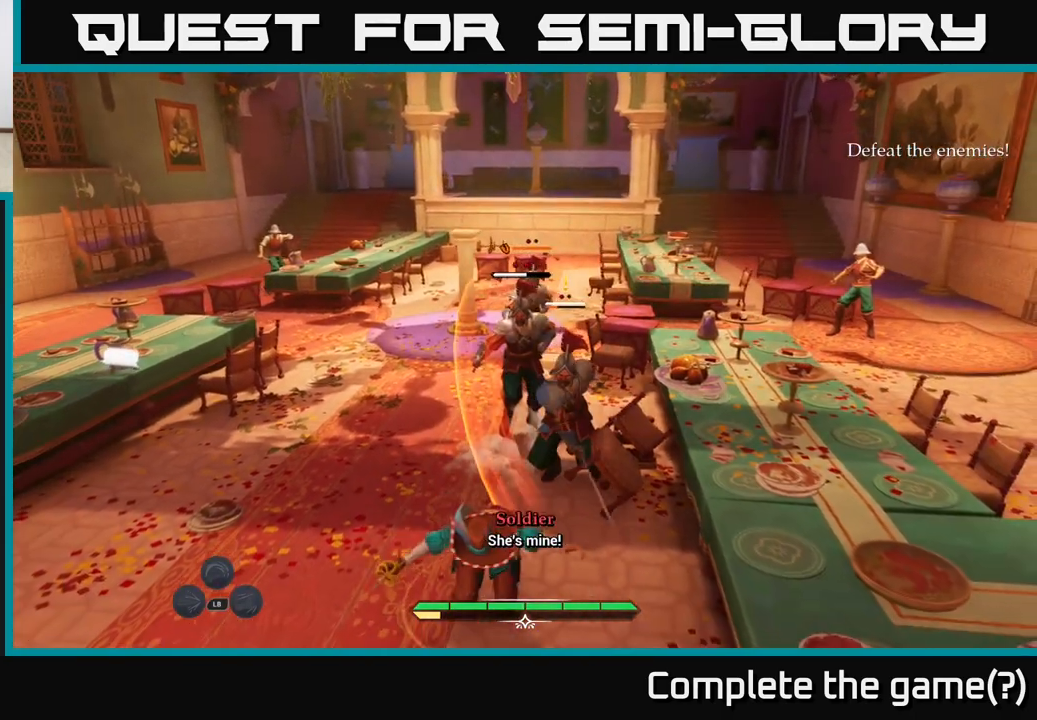
{"buttons": ["L2"], "left_stick": "up", "right_stick": "center", "events": [[33, "X", "down"], [133, "X", "up"], [150, "left_stick", "up-right"], [167, "L2", "down"], [267, "X", "down"], [333, "X", "up"], [417, "X", "down"], [417, "left_stick", "up"], [467, "X", "up"]]}
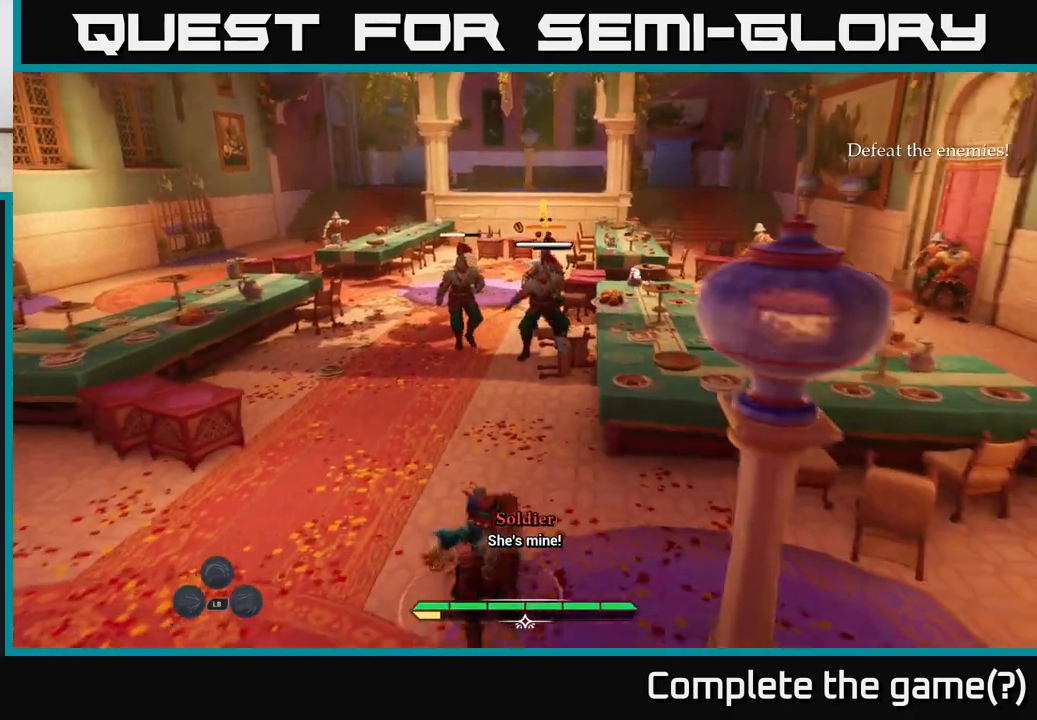
{"buttons": ["X", "L2"], "left_stick": "up", "right_stick": "center", "events": [[100, "X", "down"], [100, "left_stick", "up-right"], [167, "X", "up"], [267, "X", "down"], [300, "left_stick", "up"], [350, "X", "up"], [483, "X", "down"]]}
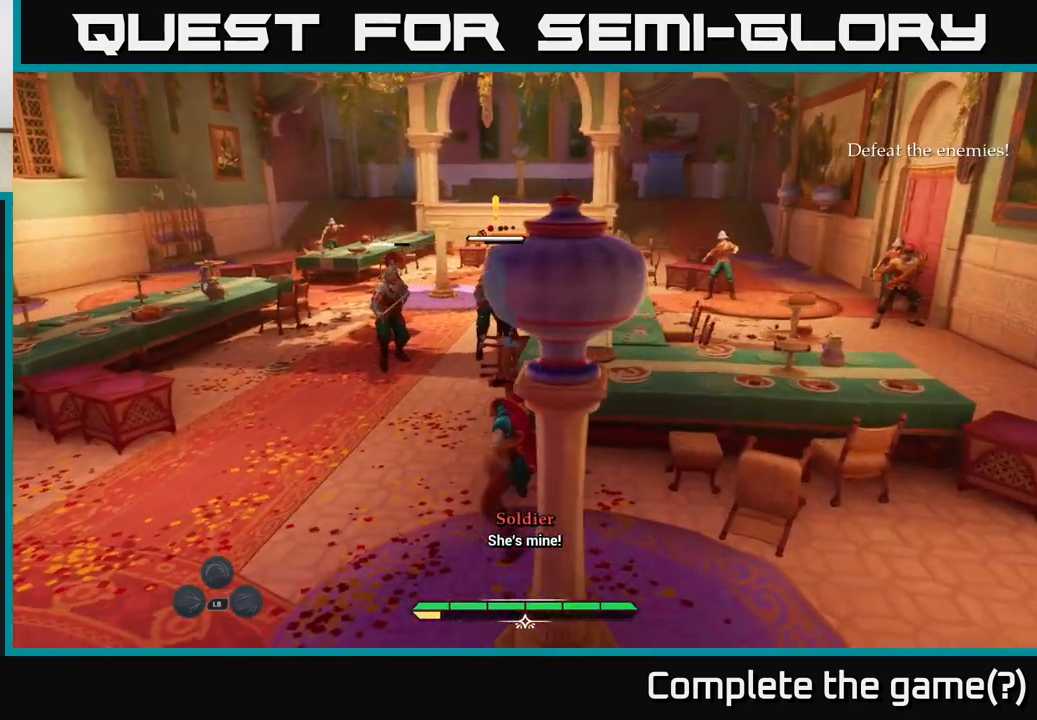
{"buttons": ["L2"], "left_stick": "up-right", "right_stick": "center", "events": [[83, "X", "up"], [333, "X", "down"], [433, "X", "up"], [467, "left_stick", "up-right"]]}
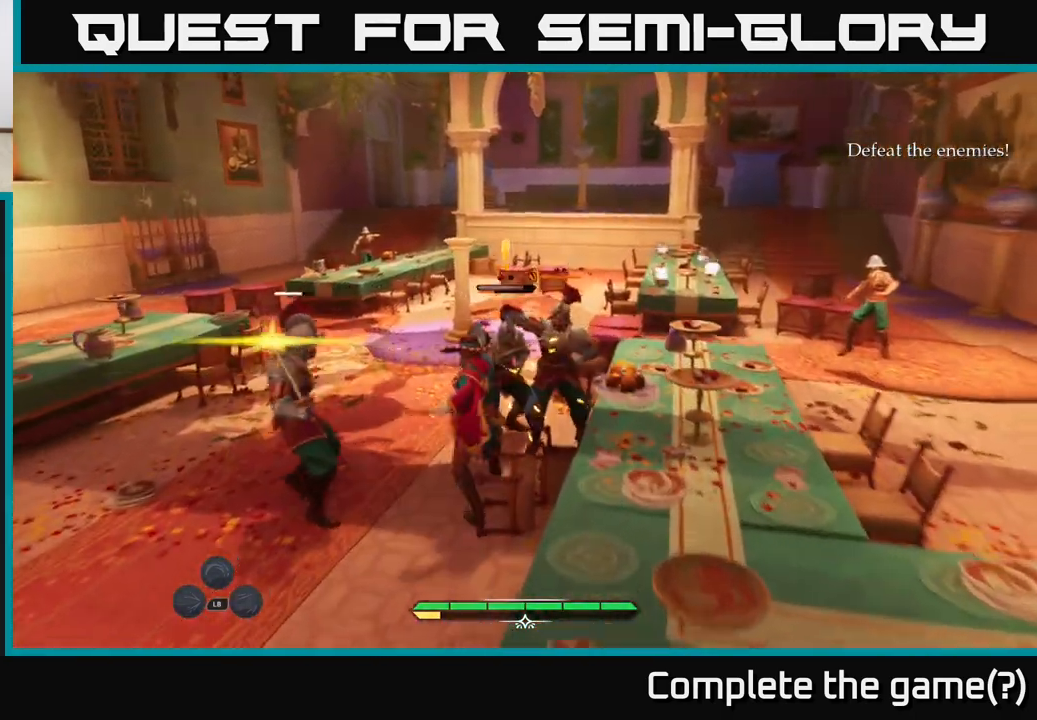
{"buttons": ["B"], "left_stick": "down-left", "right_stick": "center", "events": [[33, "L2", "up"], [250, "left_stick", "left"], [300, "left_stick", "down-left"], [317, "B", "down"], [400, "B", "up"], [483, "B", "down"]]}
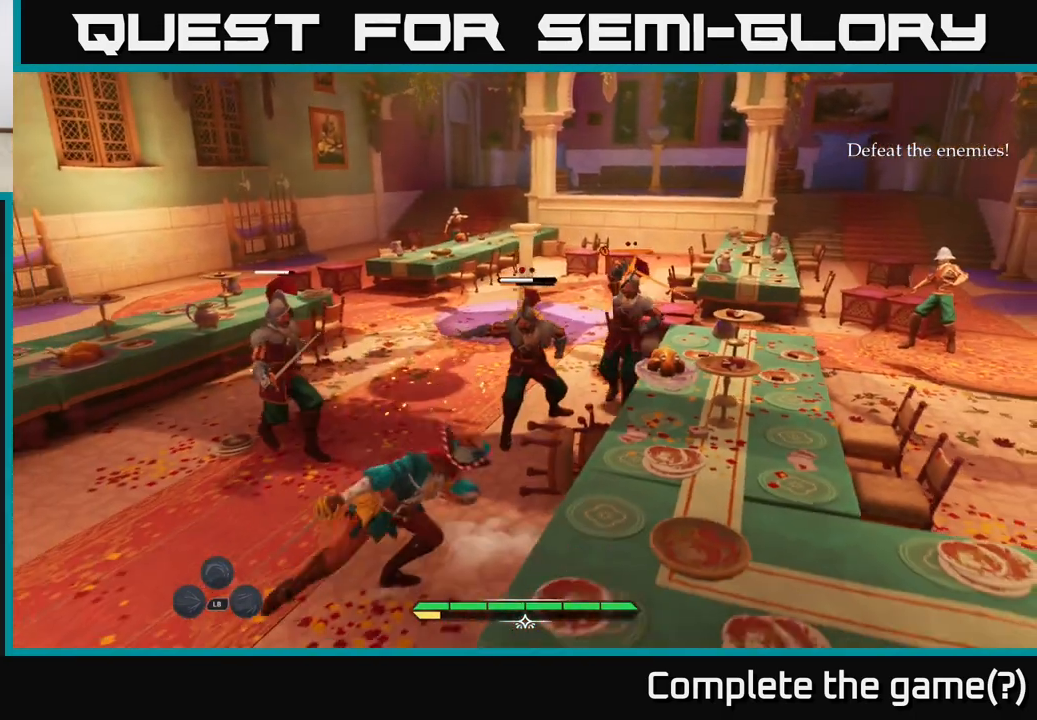
{"buttons": [], "left_stick": "down-left", "right_stick": "center", "events": [[50, "B", "up"]]}
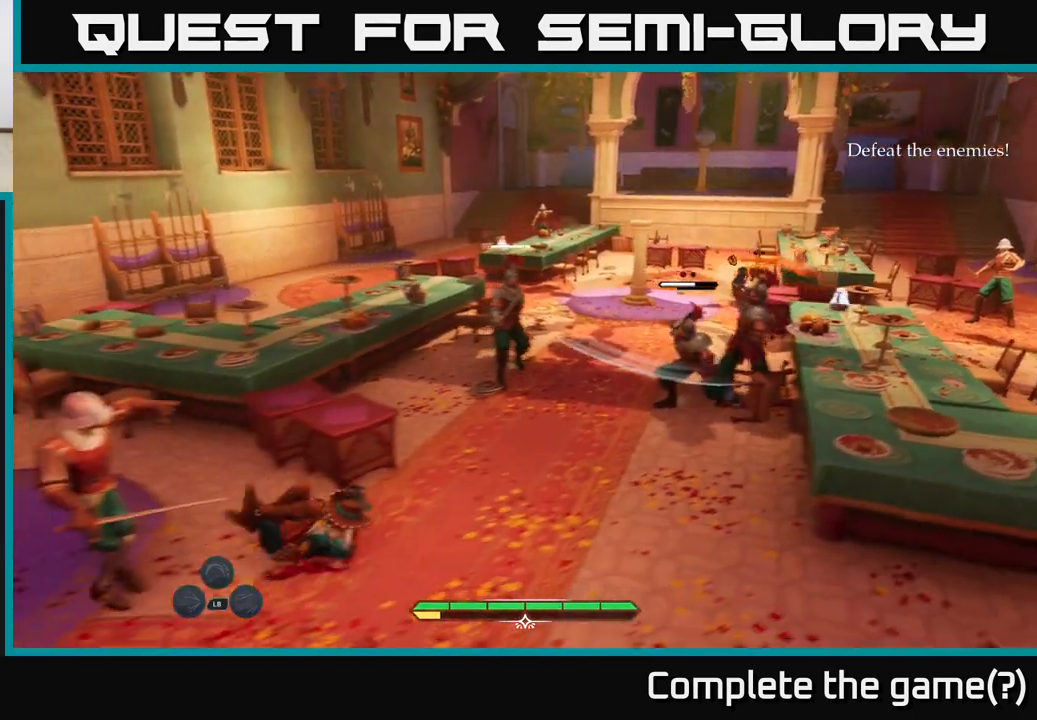
{"buttons": ["R2"], "left_stick": "up-right", "right_stick": "center", "events": [[83, "left_stick", "up-left"], [167, "left_stick", "up"], [350, "R2", "down"], [400, "left_stick", "up-right"], [450, "R2", "up"], [500, "R2", "down"]]}
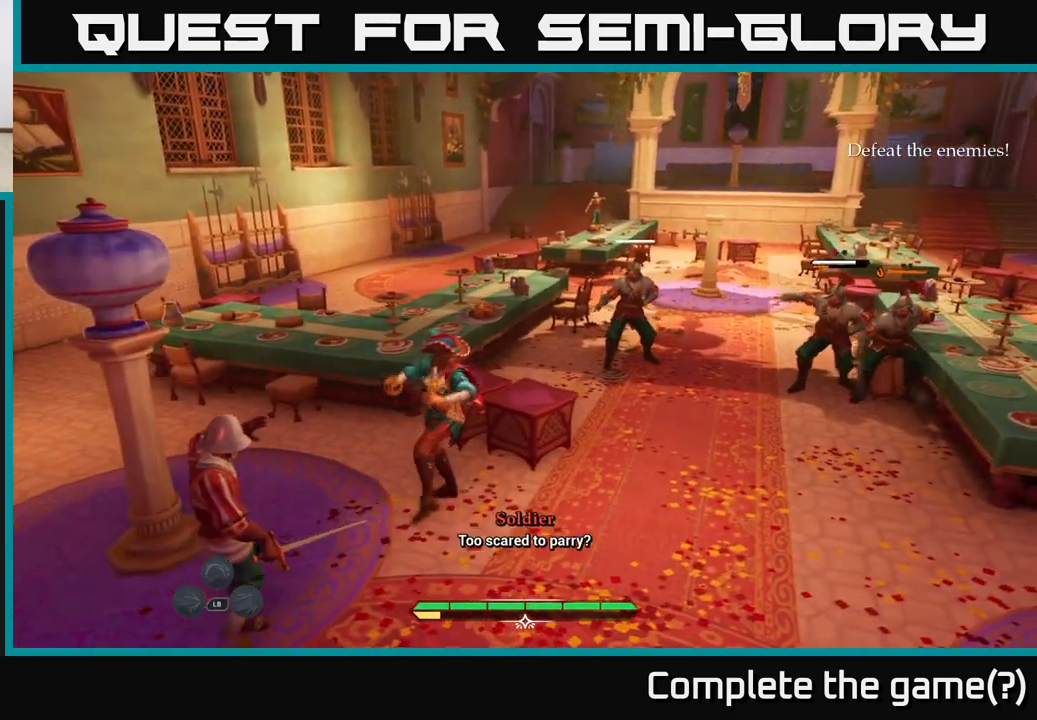
{"buttons": [], "left_stick": "up-right", "right_stick": "center", "events": [[83, "R2", "up"], [300, "left_stick", "center"], [383, "left_stick", "right"], [483, "left_stick", "up-right"]]}
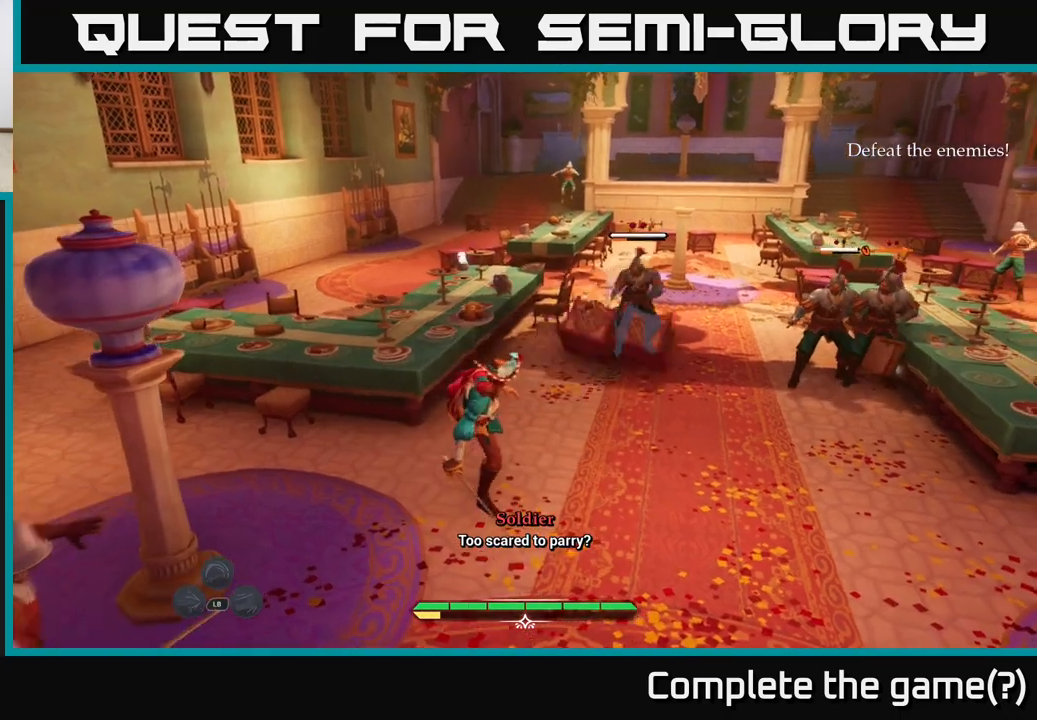
{"buttons": [], "left_stick": "up", "right_stick": "center", "events": [[133, "B", "down"], [233, "B", "up"], [383, "left_stick", "up"]]}
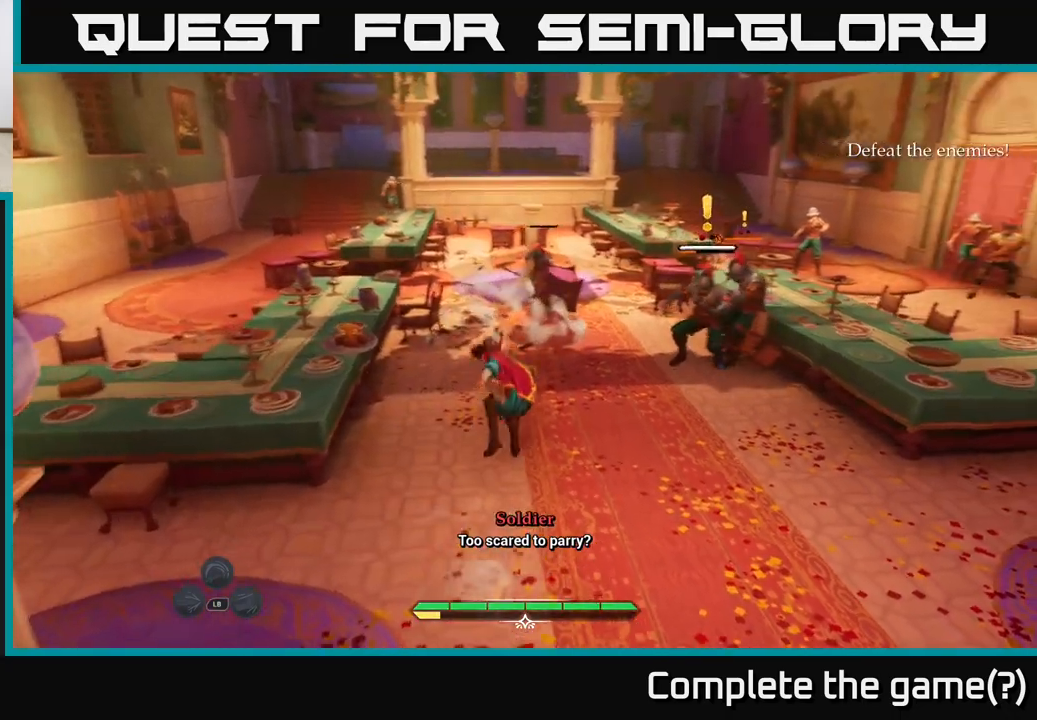
{"buttons": ["L2"], "left_stick": "up", "right_stick": "center", "events": [[100, "left_stick", "up-left"], [133, "L2", "down"], [433, "left_stick", "up"]]}
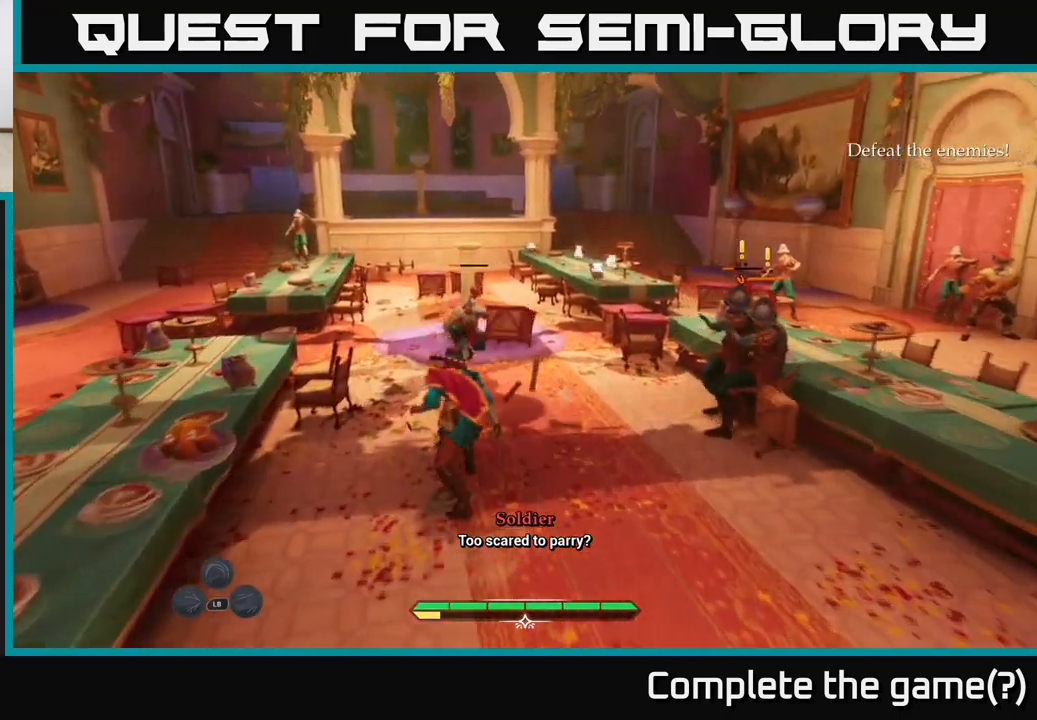
{"buttons": ["X", "L2"], "left_stick": "up-left", "right_stick": "center", "events": [[250, "X", "down"], [317, "X", "up"], [367, "left_stick", "up-left"], [467, "X", "down"]]}
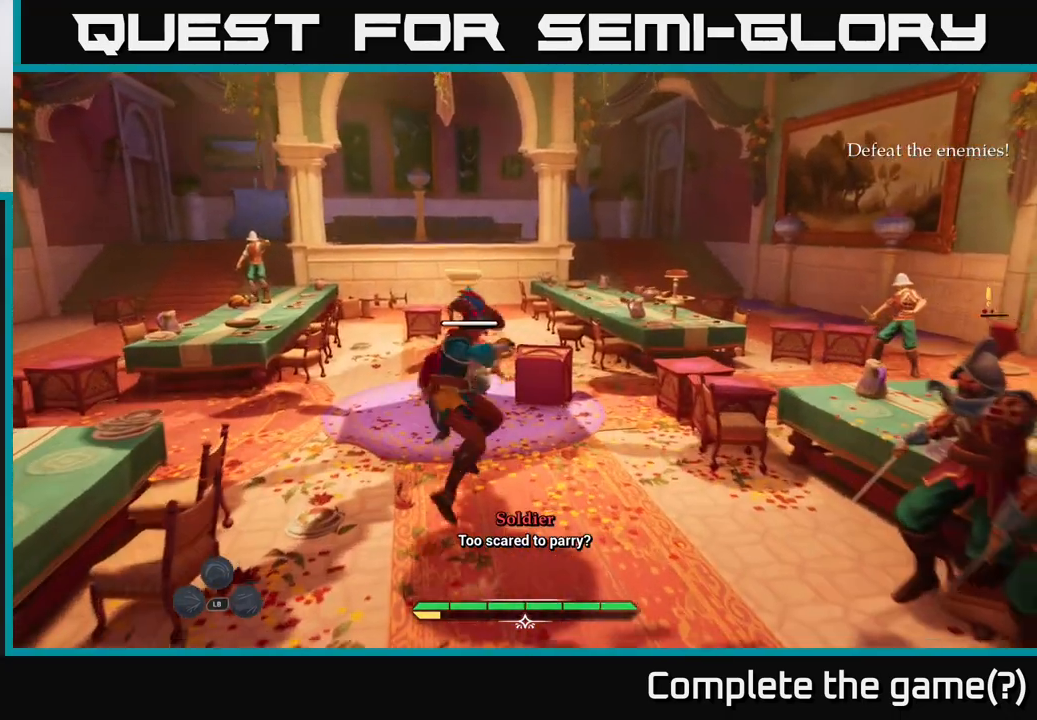
{"buttons": ["X"], "left_stick": "up", "right_stick": "center", "events": [[17, "X", "up"], [133, "X", "down"], [200, "X", "up"], [233, "L2", "up"], [317, "X", "down"], [400, "X", "up"], [483, "X", "down"], [483, "left_stick", "up"]]}
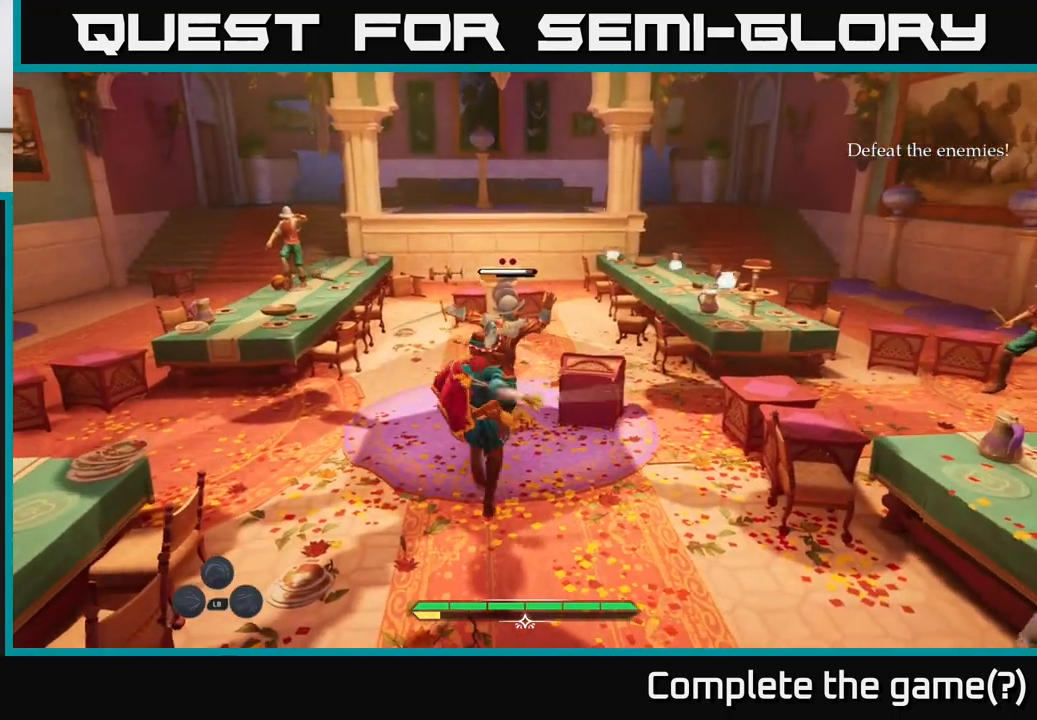
{"buttons": [], "left_stick": "center", "right_stick": "center", "events": [[83, "X", "up"], [167, "X", "down"], [267, "X", "up"], [350, "X", "down"], [433, "X", "up"], [483, "left_stick", "center"]]}
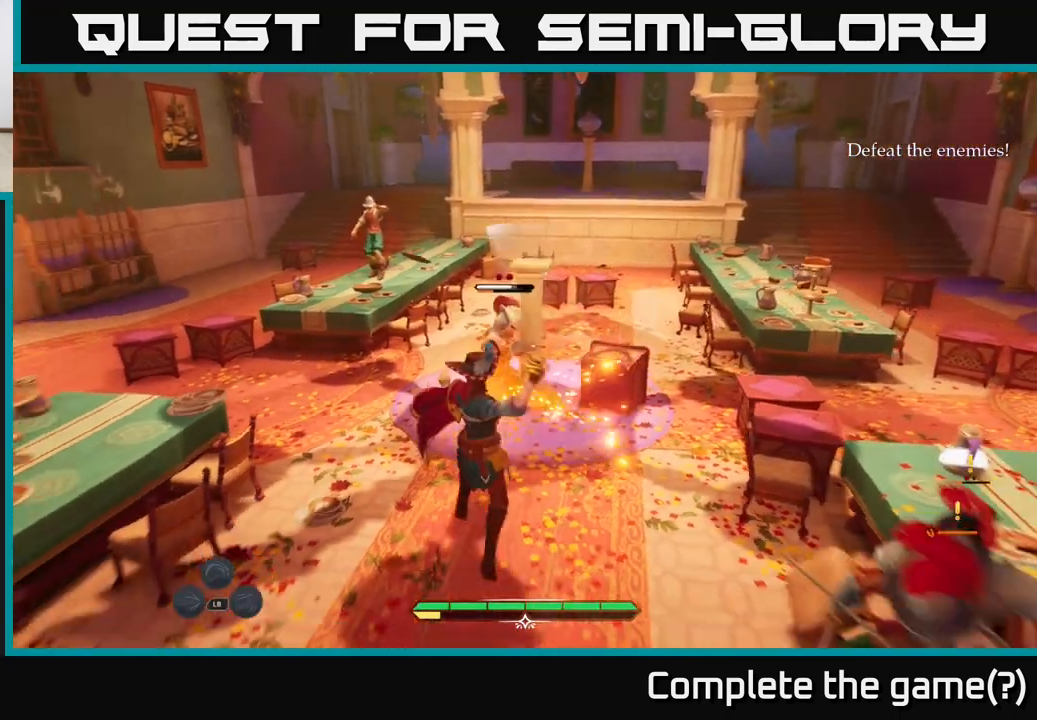
{"buttons": [], "left_stick": "center", "right_stick": "center", "events": [[17, "X", "down"], [100, "X", "up"], [250, "left_stick", "up"], [400, "left_stick", "center"]]}
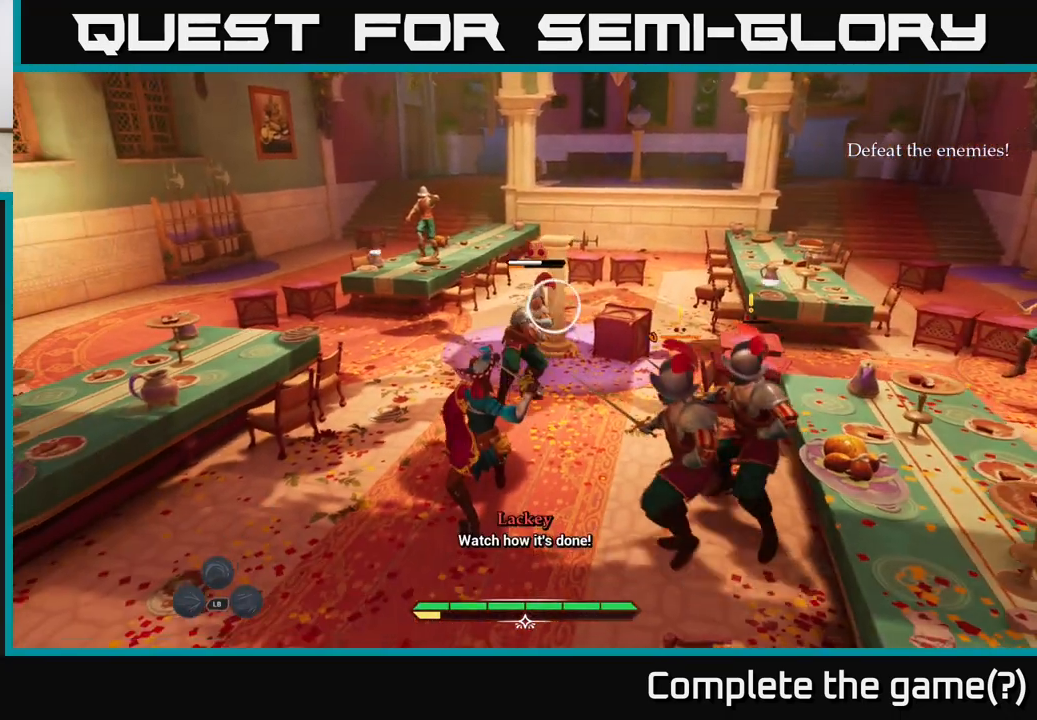
{"buttons": [], "left_stick": "up", "right_stick": "center", "events": [[133, "Y", "down"], [200, "left_stick", "up"], [217, "Y", "up"]]}
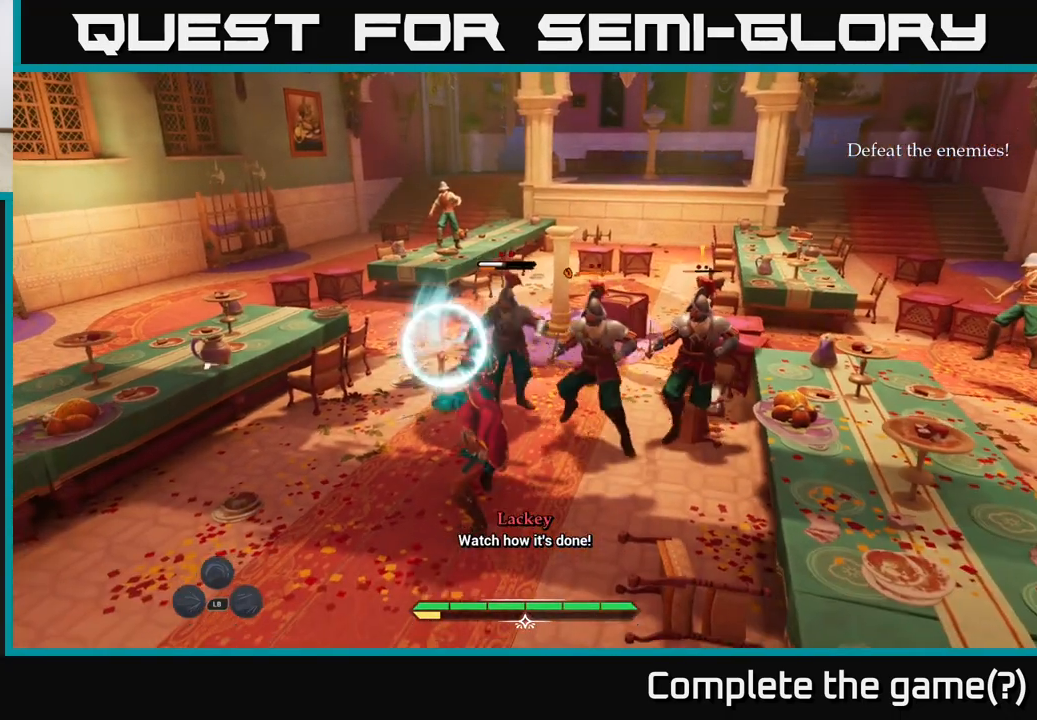
{"buttons": ["X"], "left_stick": "up", "right_stick": "center", "events": [[150, "Y", "down"], [200, "Y", "up"], [483, "X", "down"]]}
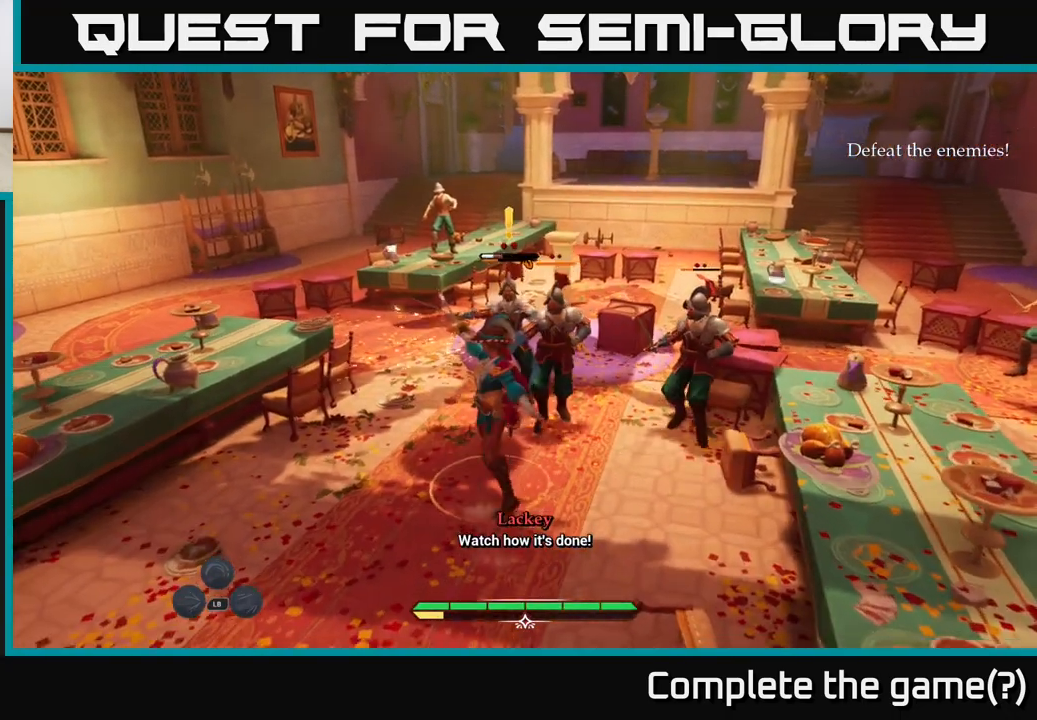
{"buttons": [], "left_stick": "up", "right_stick": "center", "events": [[67, "X", "up"], [167, "X", "down"], [250, "X", "up"], [367, "X", "down"], [450, "X", "up"]]}